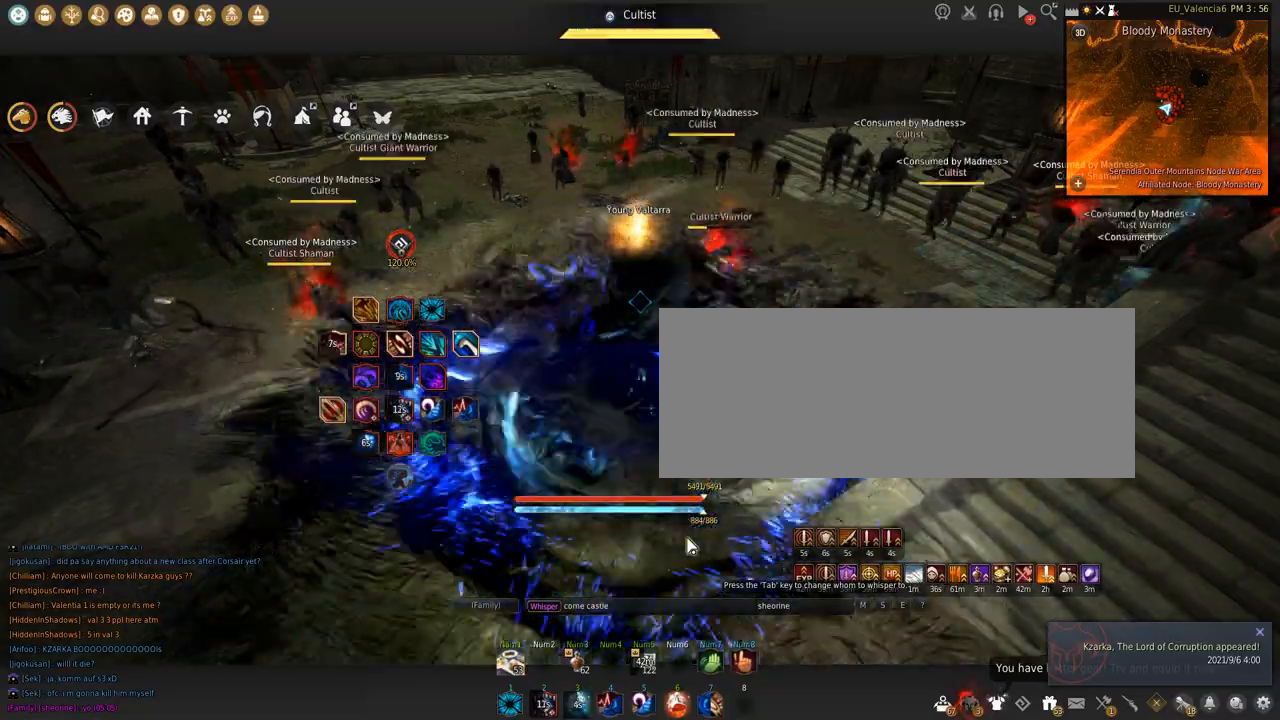
Gameplay with keyboard and mouse; each line is a JSON object with the keys and mouse buttons held at the frame after it. "events" lists presses ("down") and releases ("up") of "a", "c", "d", "e", "f", "q", "s", "shift", "space", "tab", "w", "x", "z", "mouse_left" and "mouse_right" between this image and that frame as [ms after this image, input, new state], when the widget could be followed in between. "mouse_left", "mouse_right" = the "left", "right" buttons of the "mouse" list. No other keys are recorded. Mouse movement is not recorded.
{"keys": [], "mouse": [], "events": [[67, "space", "up"], [234, "space", "down"], [367, "space", "up"]]}
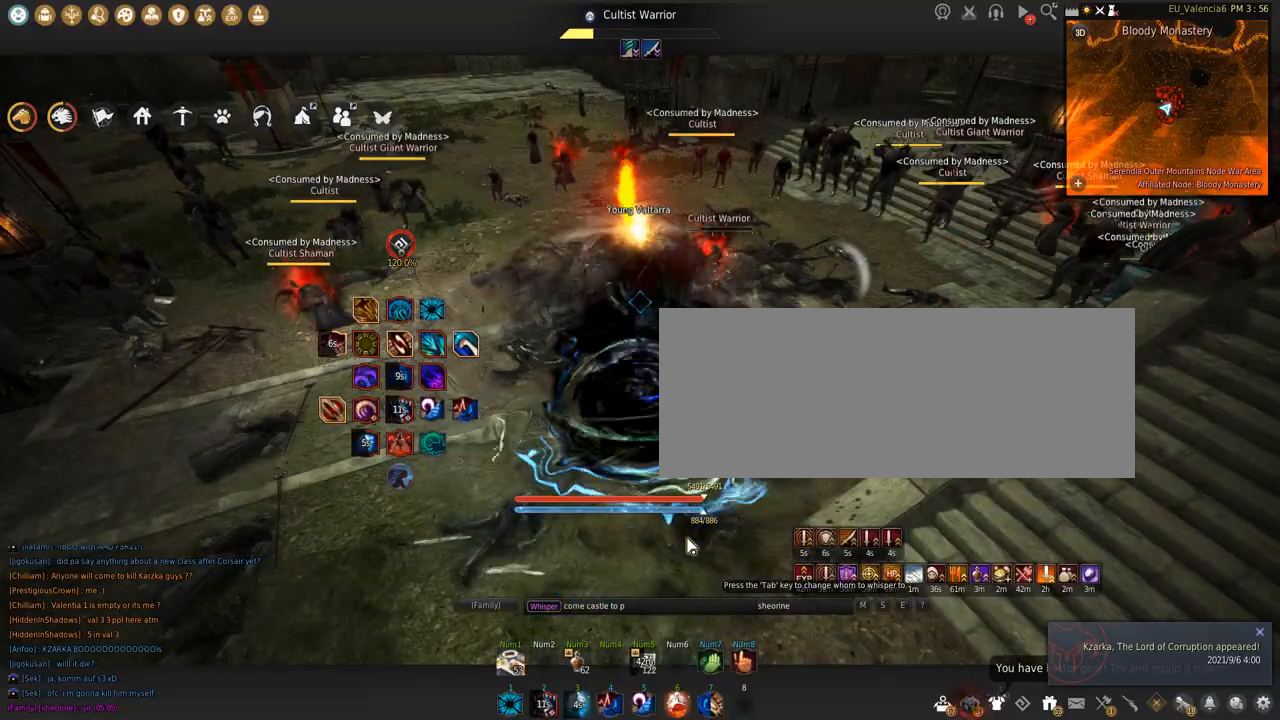
{"keys": [], "mouse": [], "events": [[100, "c", "down"], [233, "c", "up"], [300, "space", "down"], [400, "space", "up"]]}
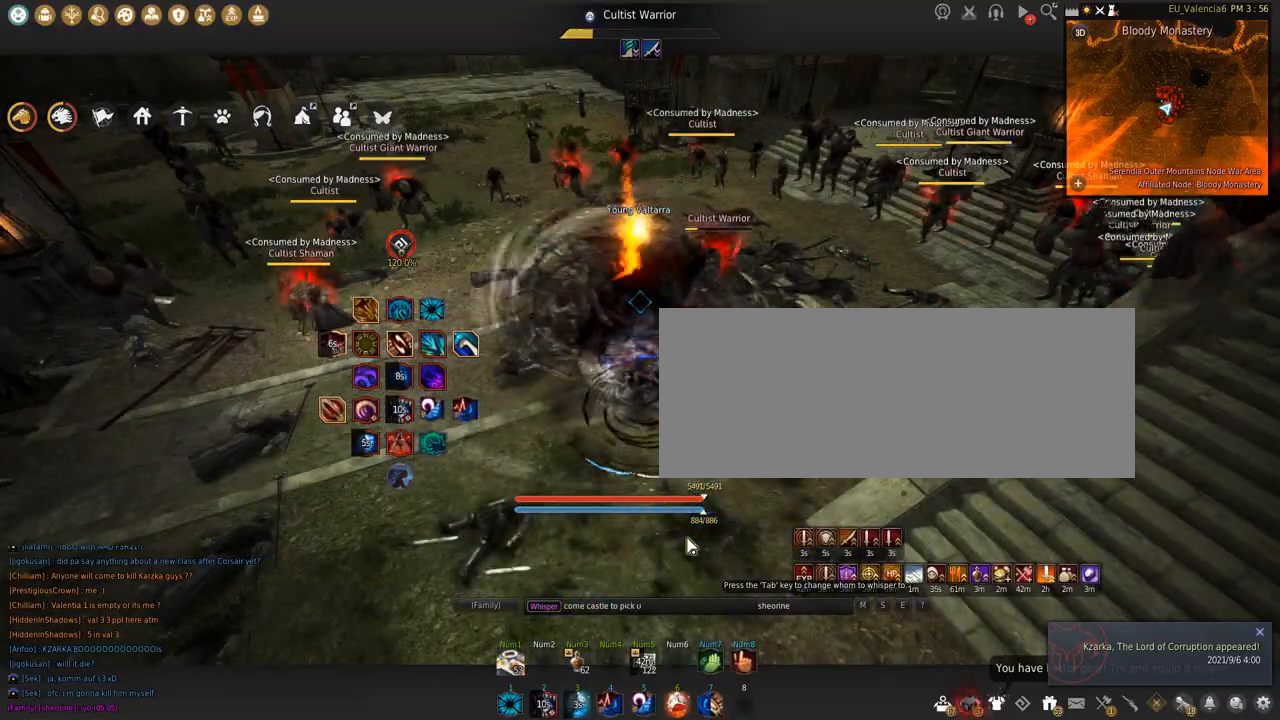
{"keys": ["e"], "mouse": [], "events": [[200, "space", "down"], [267, "w", "down"], [300, "space", "up"], [367, "w", "up"], [467, "e", "down"]]}
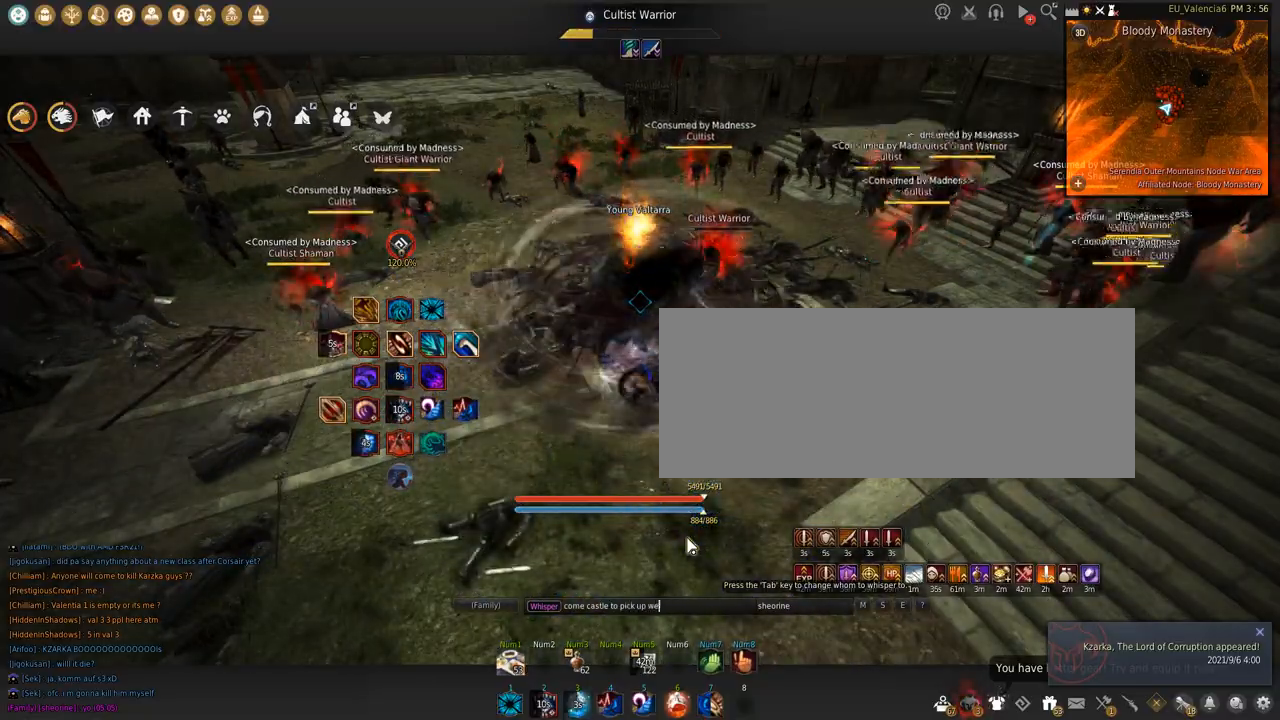
{"keys": [], "mouse": [], "events": [[66, "e", "up"], [200, "a", "down"], [300, "a", "up"]]}
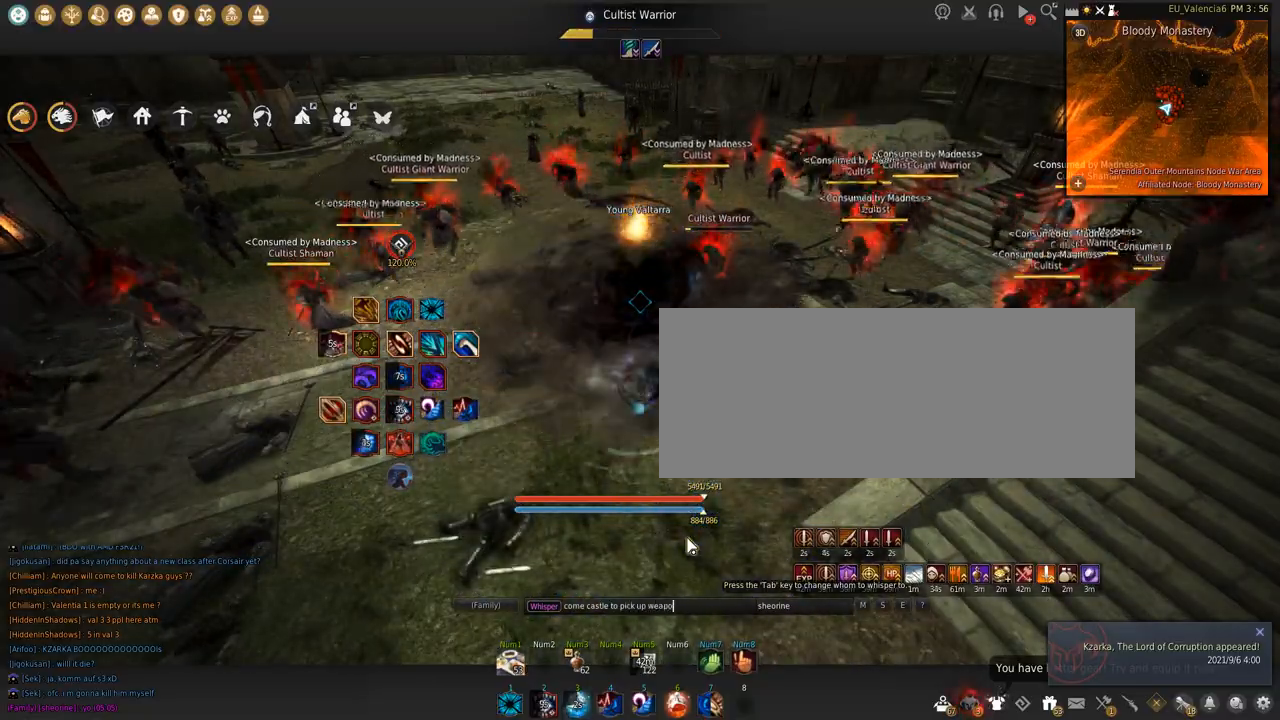
{"keys": ["a"], "mouse": [], "events": [[434, "a", "down"]]}
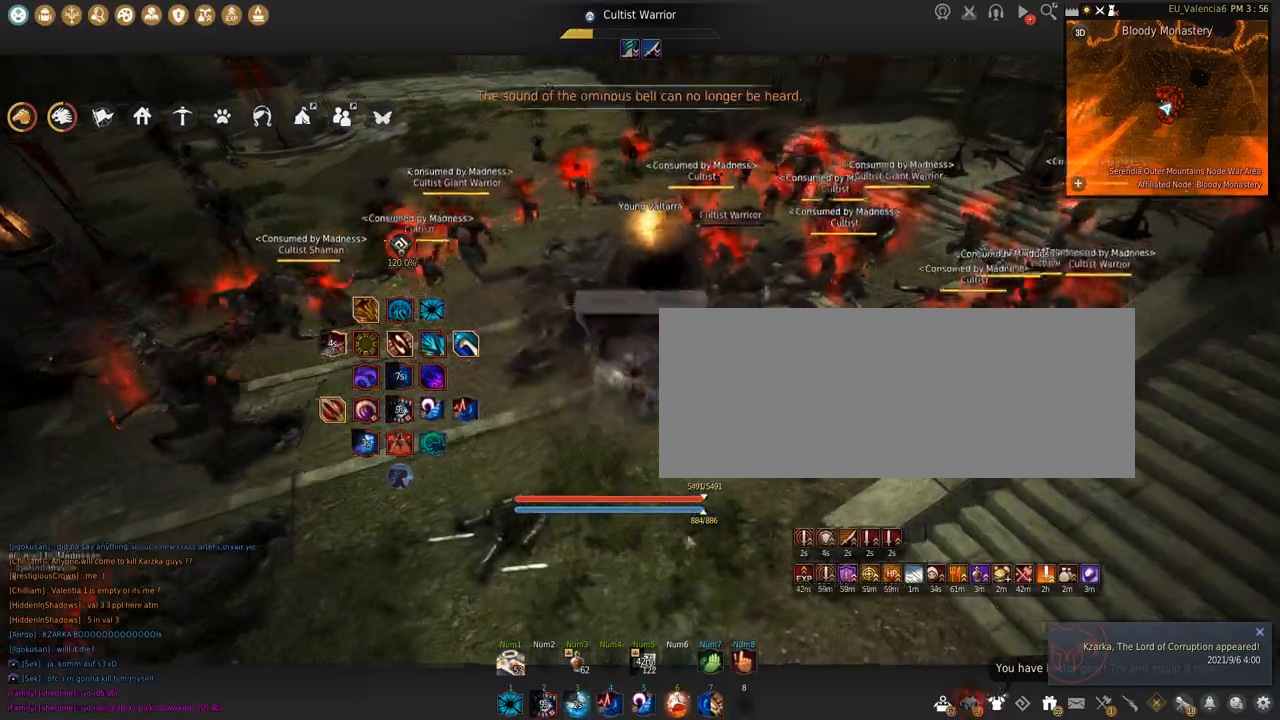
{"keys": ["d"], "mouse": [], "events": [[33, "s", "down"], [333, "s", "up"], [400, "a", "up"], [433, "d", "down"]]}
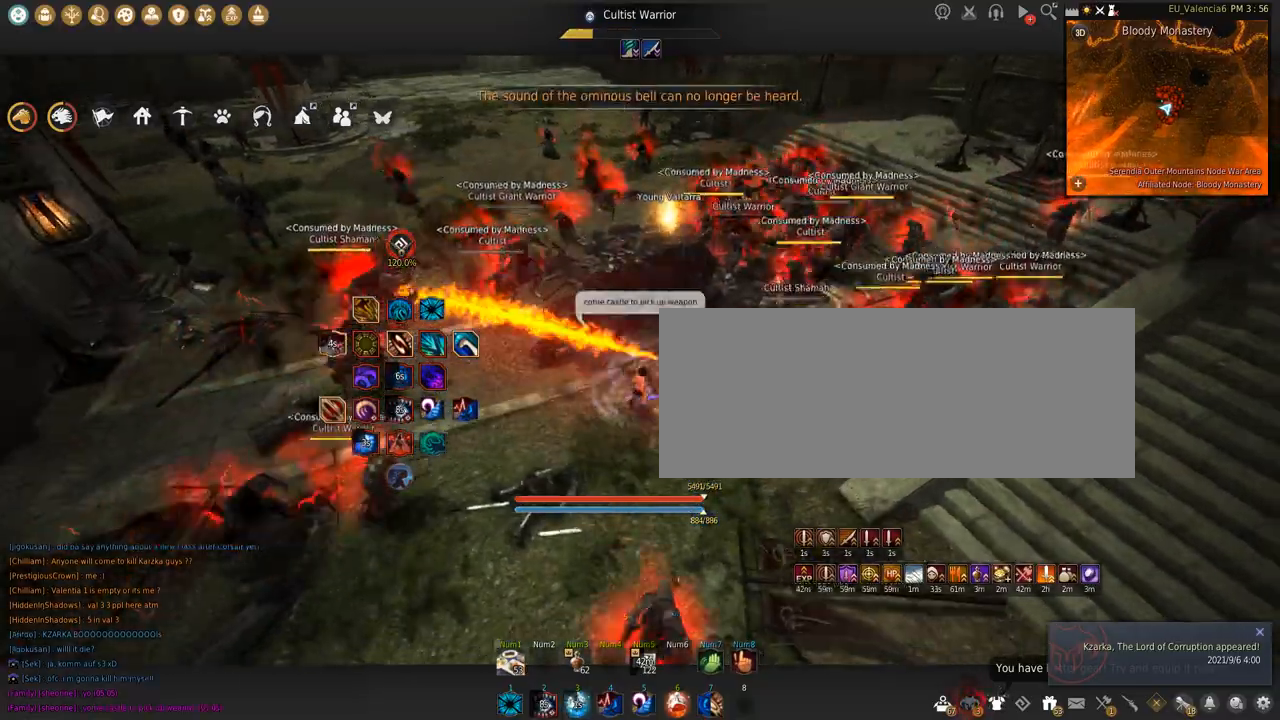
{"keys": ["a"], "mouse": [], "events": [[434, "d", "up"], [501, "a", "down"]]}
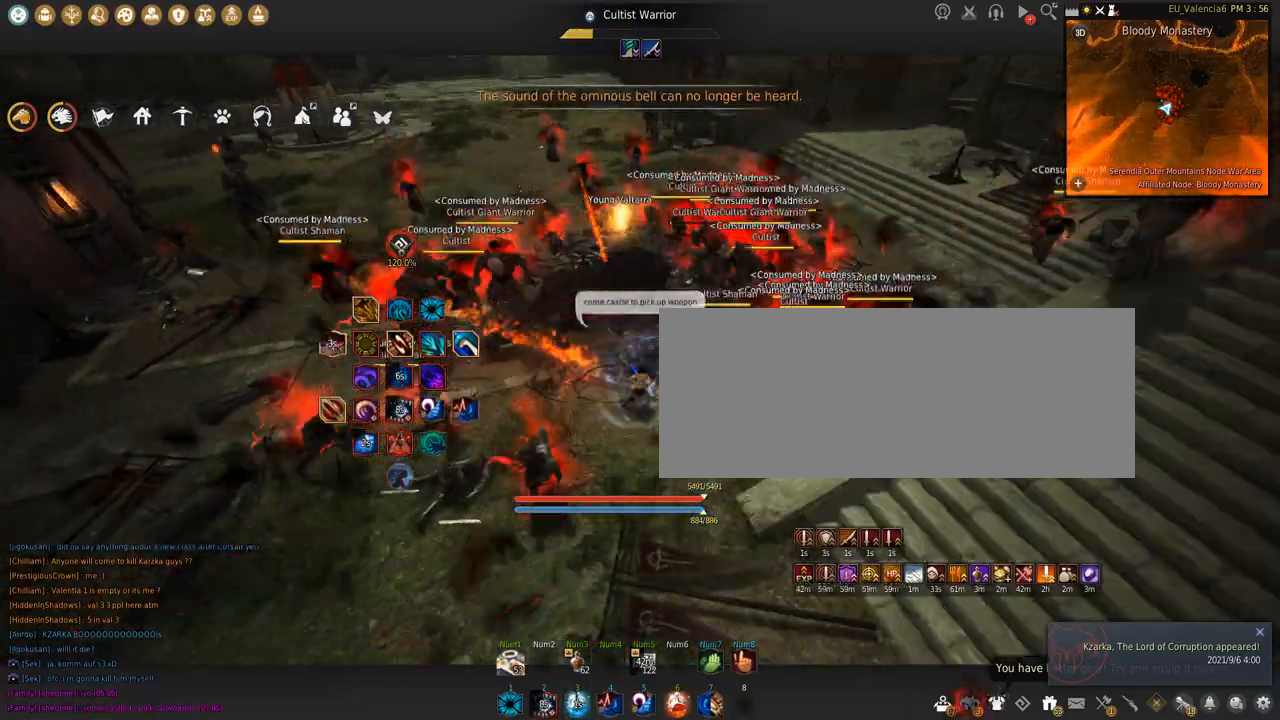
{"keys": ["shift"], "mouse": ["left"], "events": [[33, "shift", "down"], [333, "a", "up"], [400, "mouse_left", "down"]]}
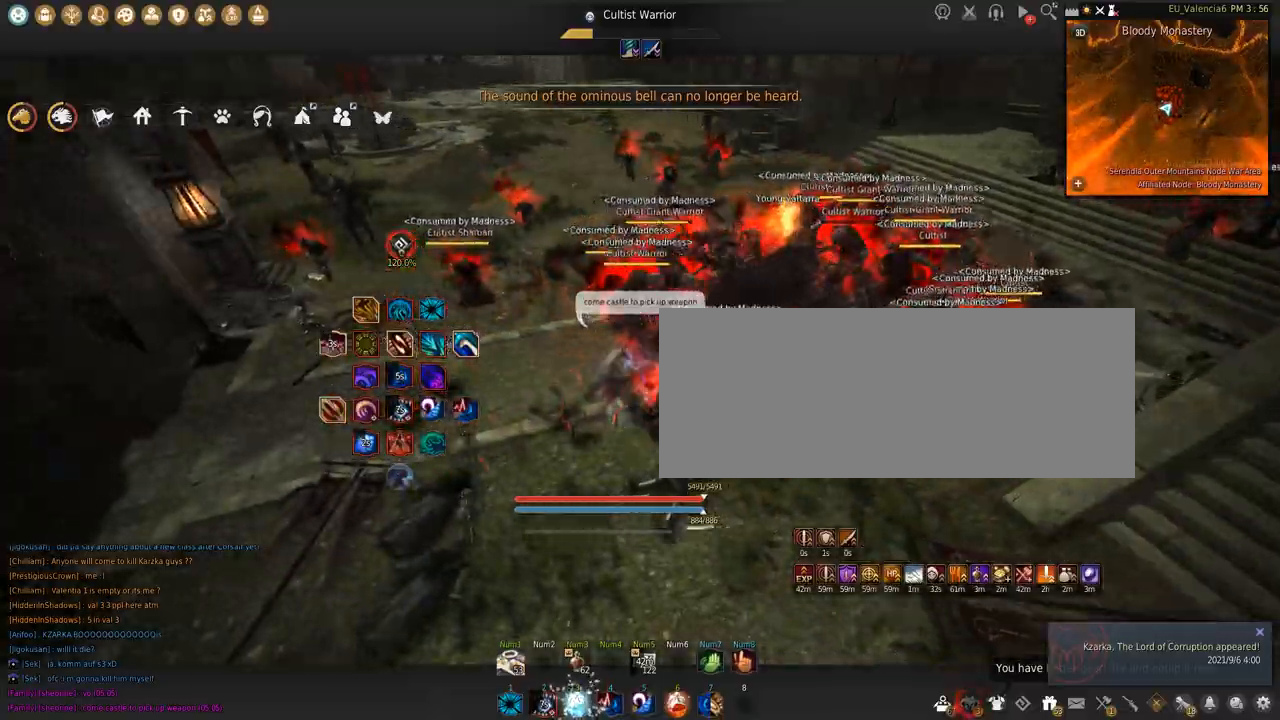
{"keys": ["shift", "space"], "mouse": ["left"], "events": [[434, "space", "down"]]}
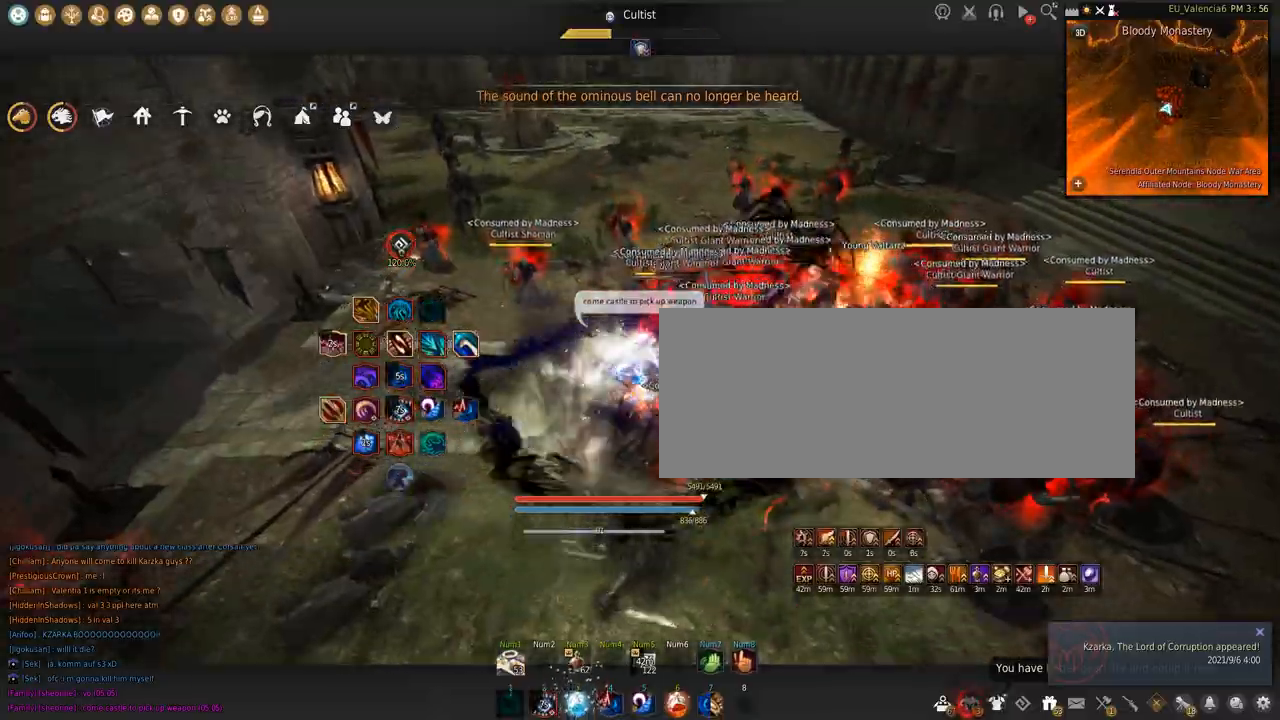
{"keys": ["s", "shift"], "mouse": [], "events": [[333, "mouse_left", "up"], [333, "space", "up"], [400, "shift", "up"], [433, "s", "down"], [433, "shift", "down"]]}
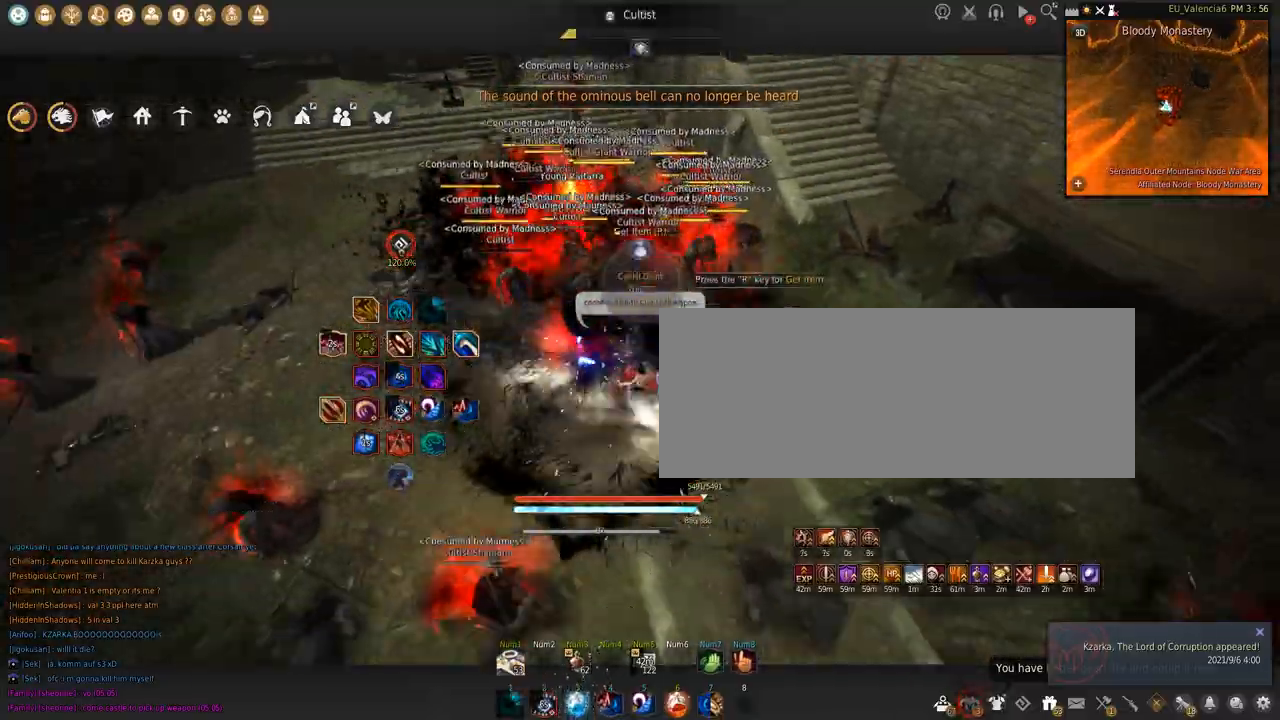
{"keys": ["s"], "mouse": ["left"], "events": [[100, "s", "up"], [200, "mouse_left", "down"], [234, "shift", "up"], [267, "s", "down"]]}
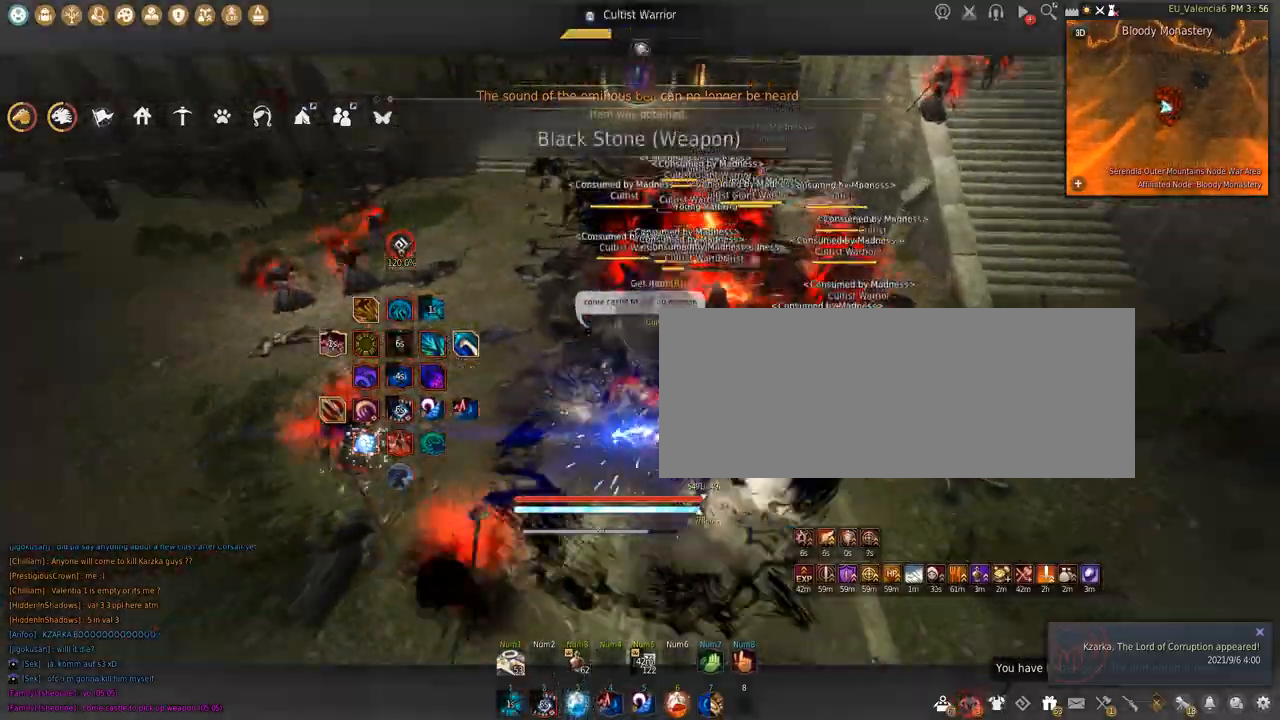
{"keys": ["s"], "mouse": ["left"], "events": []}
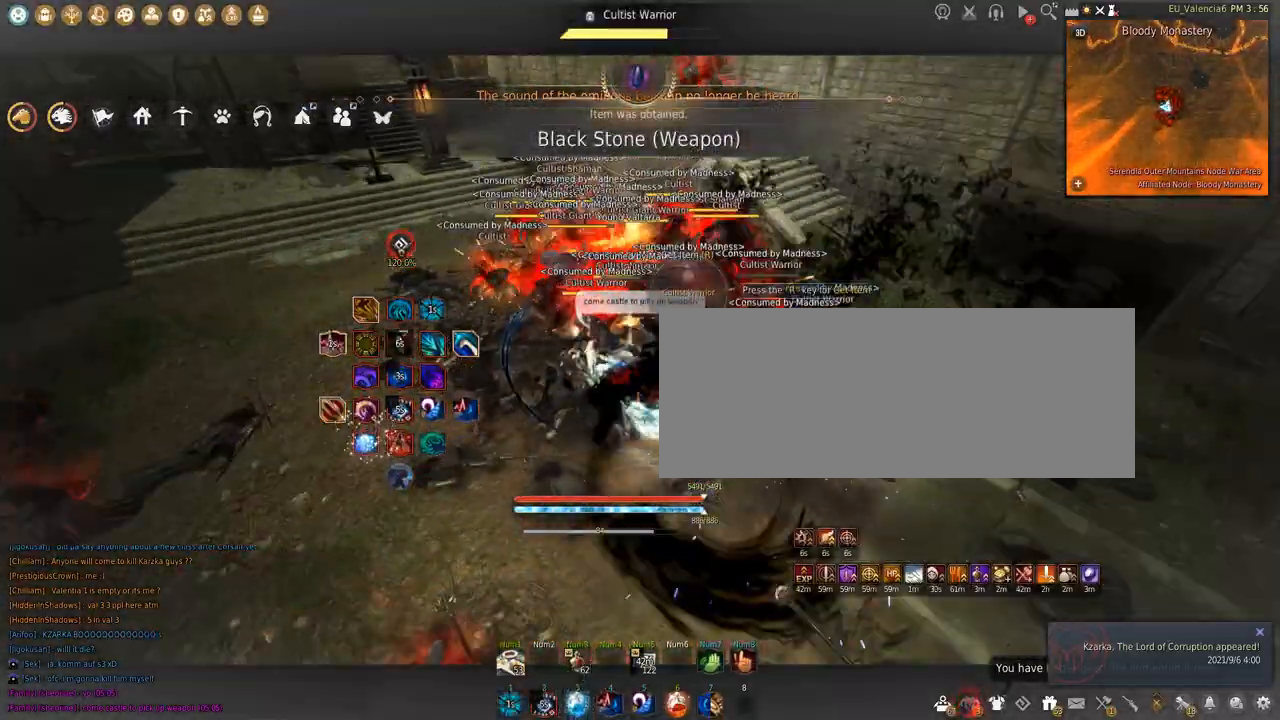
{"keys": ["a", "shift"], "mouse": [], "events": [[34, "shift", "down"], [67, "s", "up"], [434, "mouse_left", "up"], [467, "a", "down"]]}
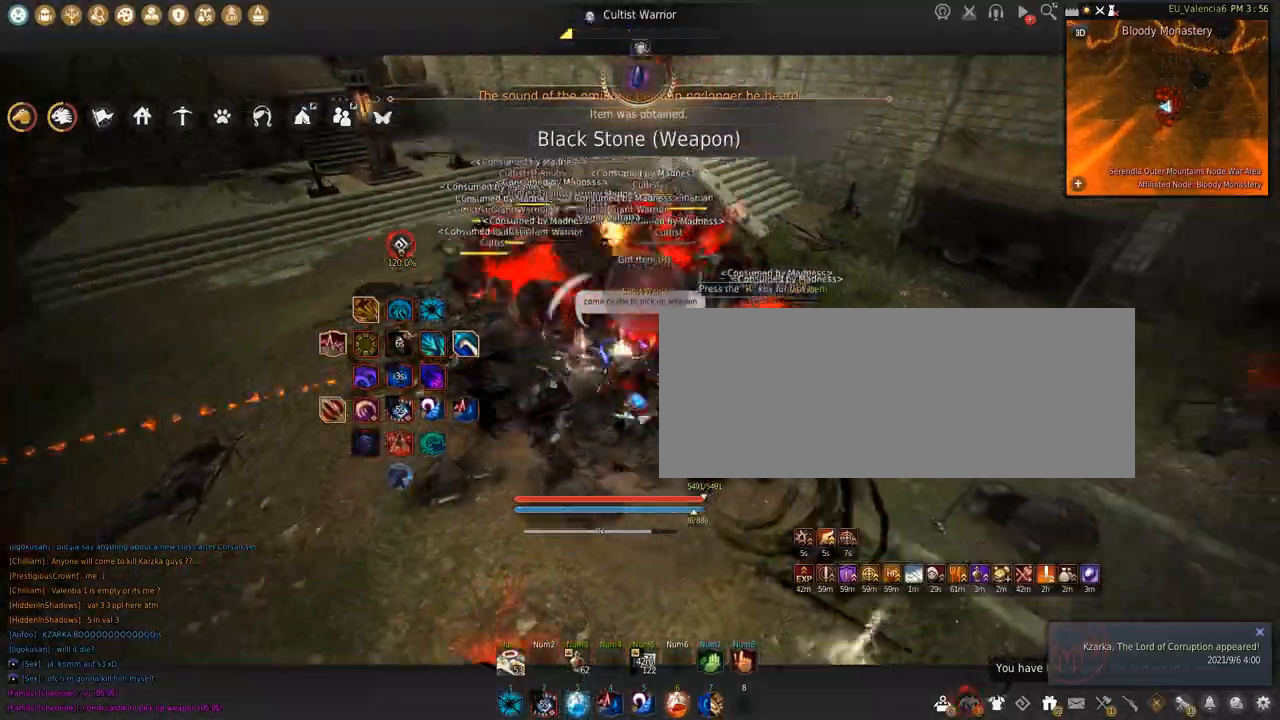
{"keys": ["shift"], "mouse": ["left"], "events": [[100, "a", "up"], [367, "mouse_left", "down"]]}
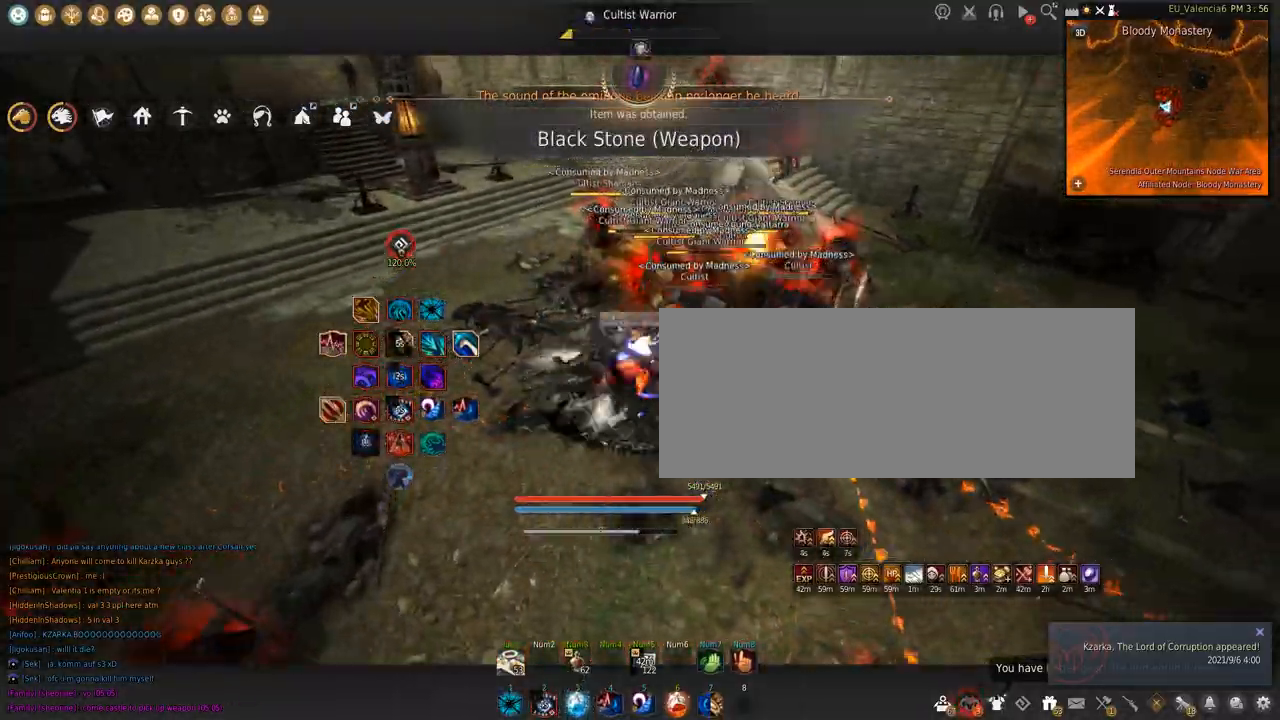
{"keys": [], "mouse": [], "events": [[67, "mouse_left", "up"], [67, "shift", "up"]]}
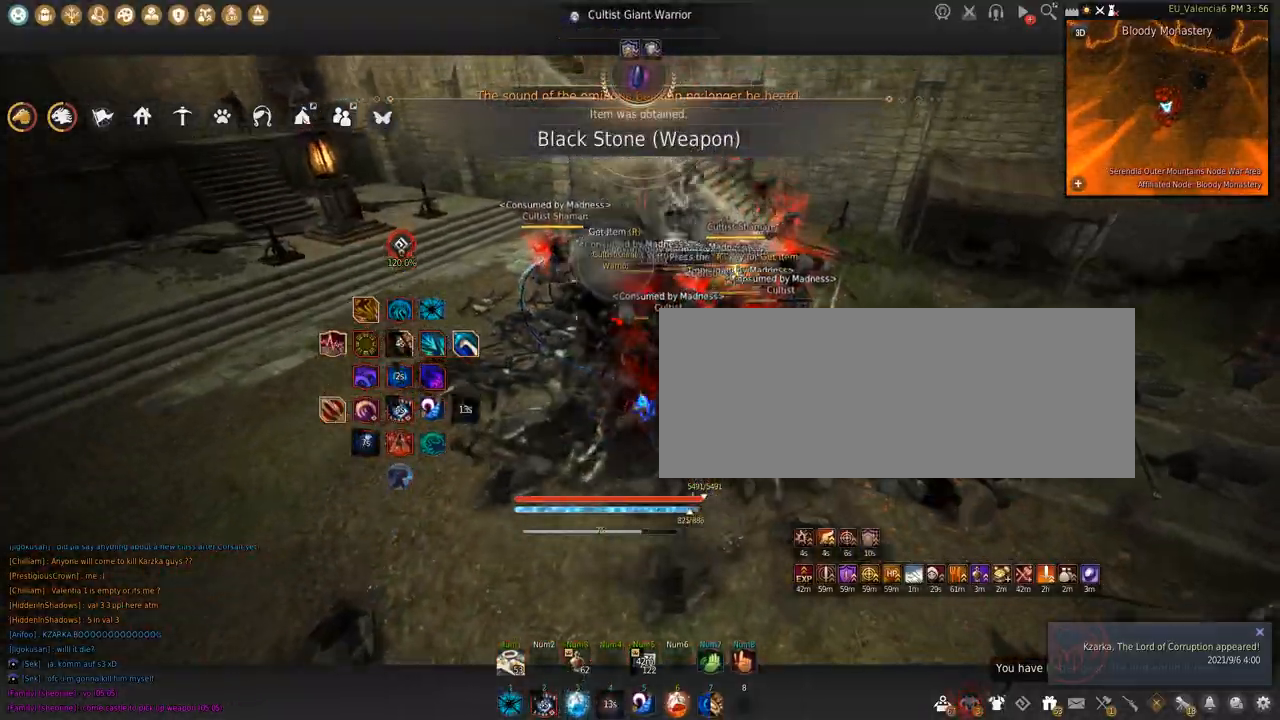
{"keys": [], "mouse": [], "events": []}
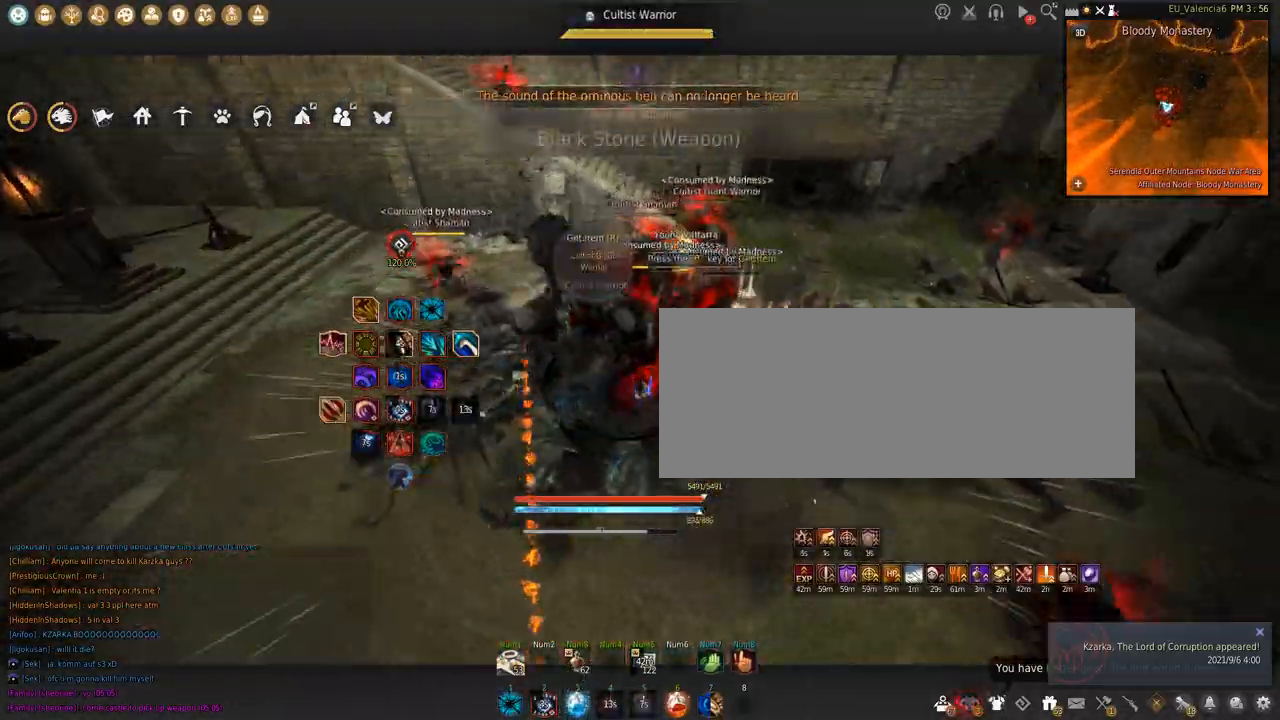
{"keys": ["s"], "mouse": [], "events": [[501, "s", "down"]]}
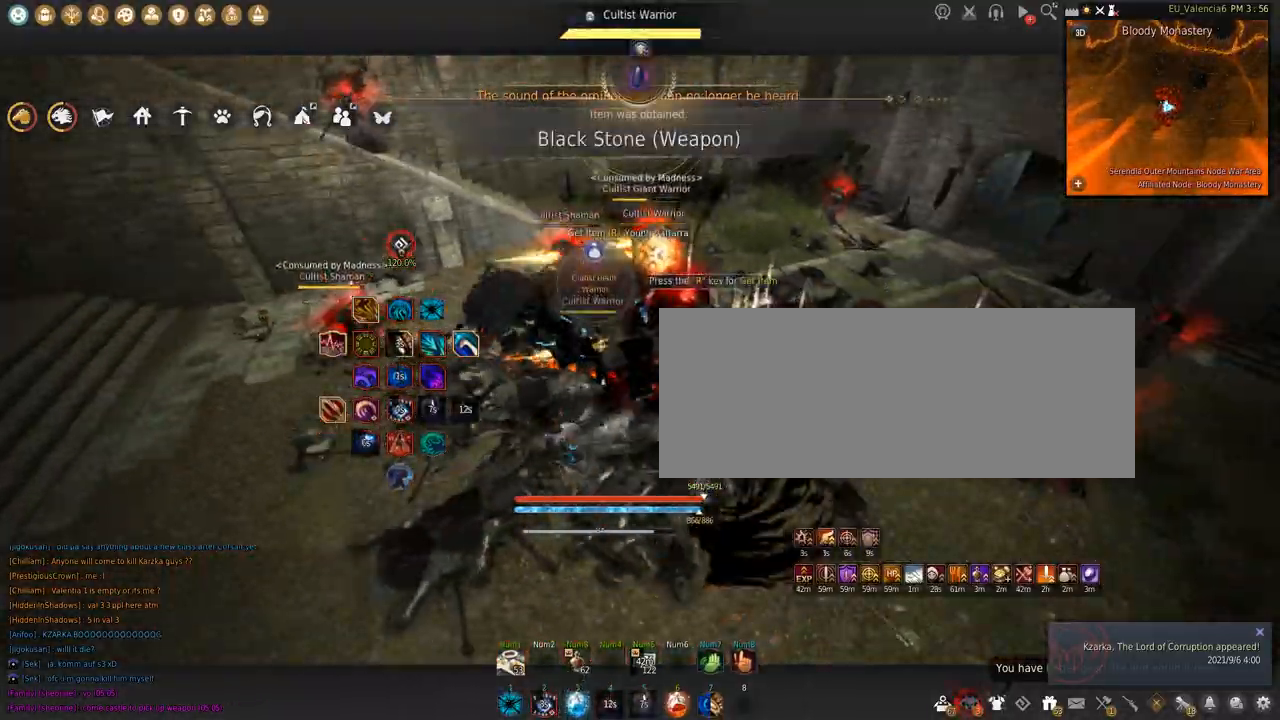
{"keys": ["s"], "mouse": ["left"], "events": [[33, "mouse_left", "down"]]}
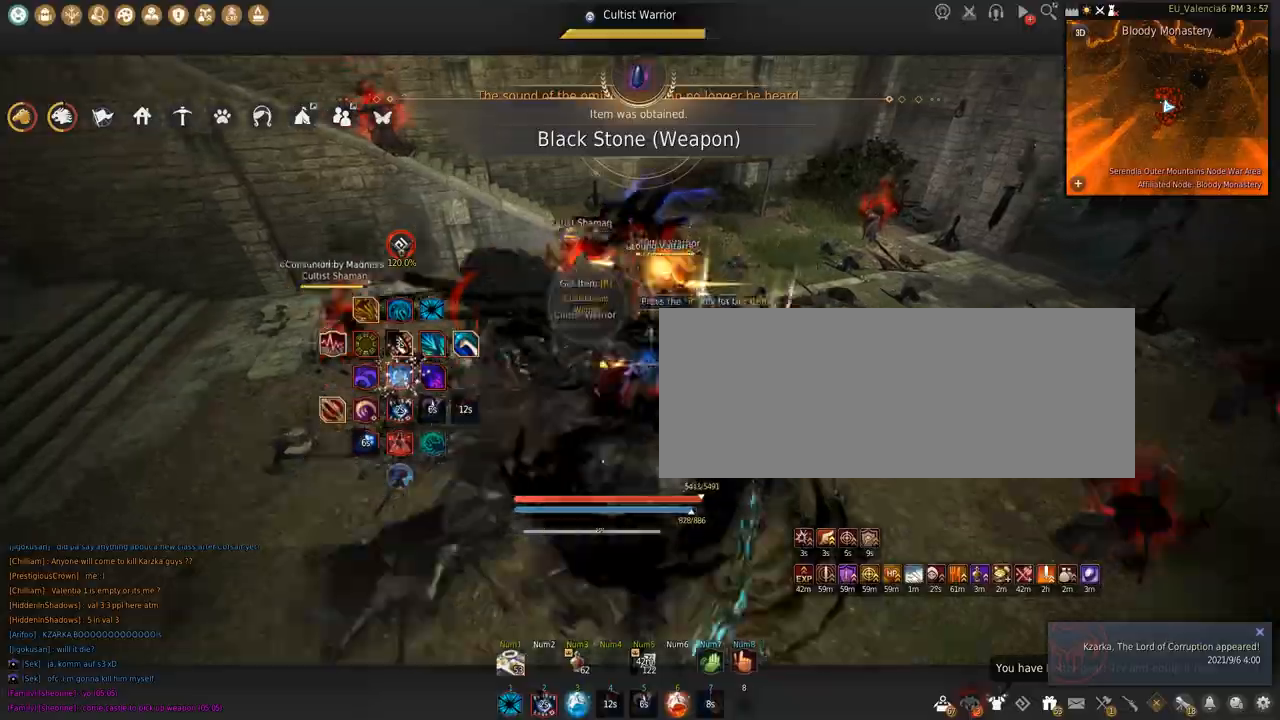
{"keys": ["shift"], "mouse": ["left"], "events": [[134, "s", "up"], [134, "shift", "down"]]}
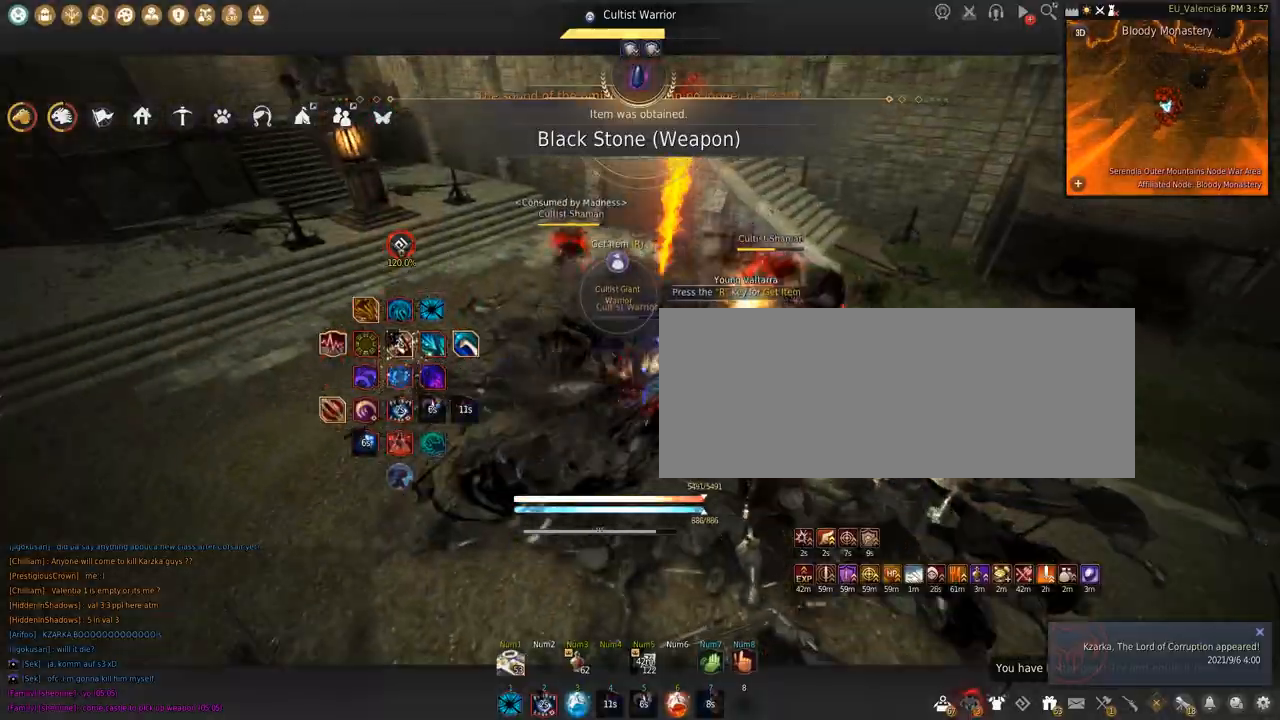
{"keys": ["shift"], "mouse": [], "events": [[133, "space", "down"], [500, "mouse_left", "up"], [500, "space", "up"]]}
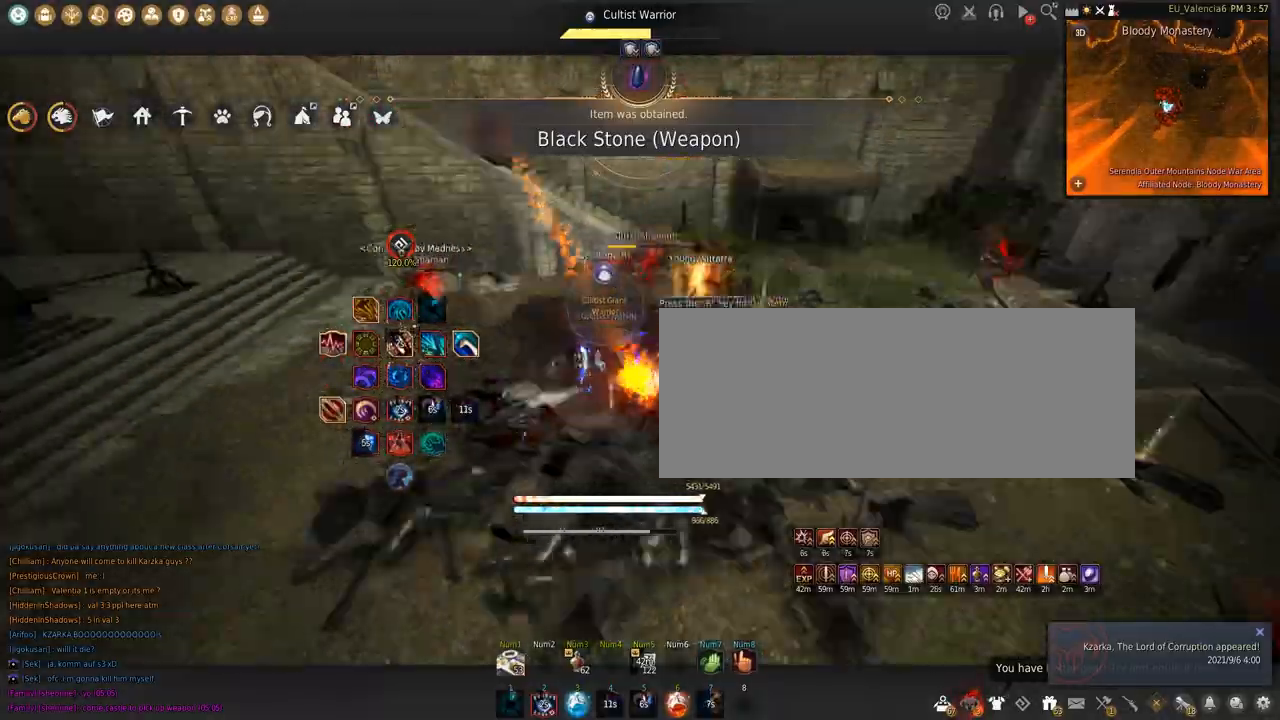
{"keys": ["shift"], "mouse": ["left"], "events": [[100, "s", "down"], [267, "s", "up"], [367, "mouse_left", "down"]]}
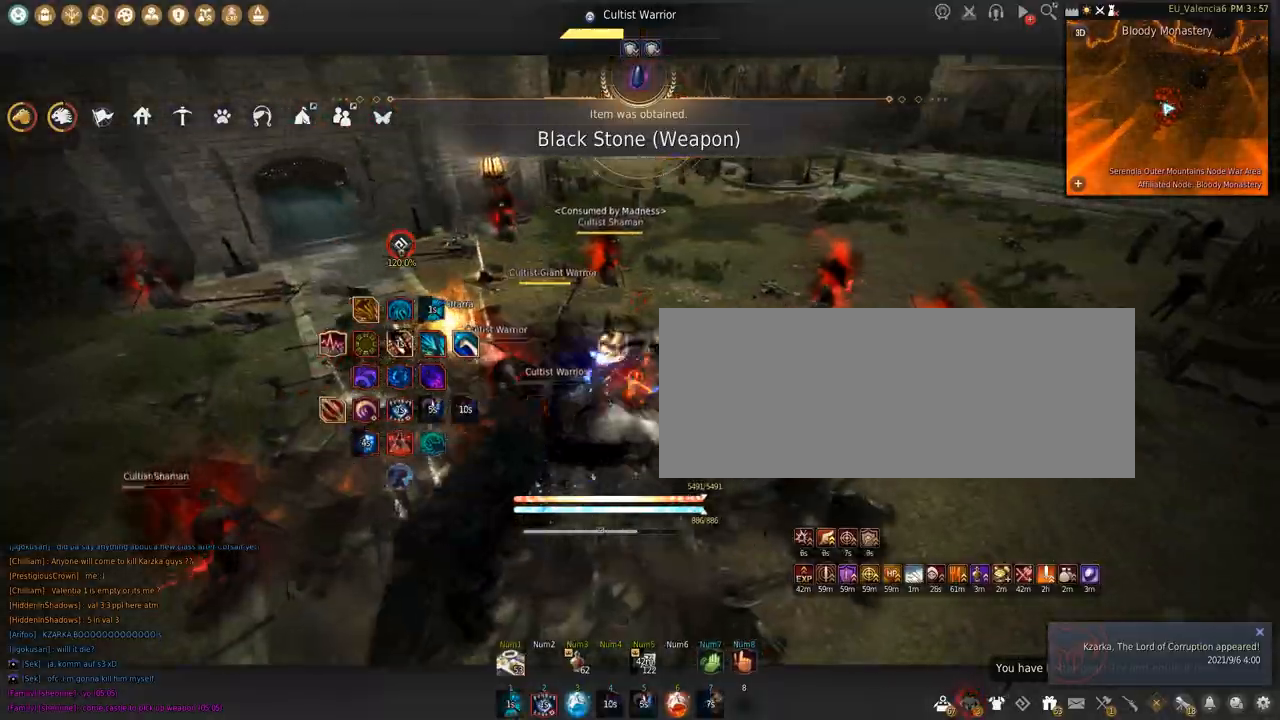
{"keys": ["space"], "mouse": [], "events": [[233, "mouse_left", "up"], [233, "shift", "up"], [333, "space", "down"]]}
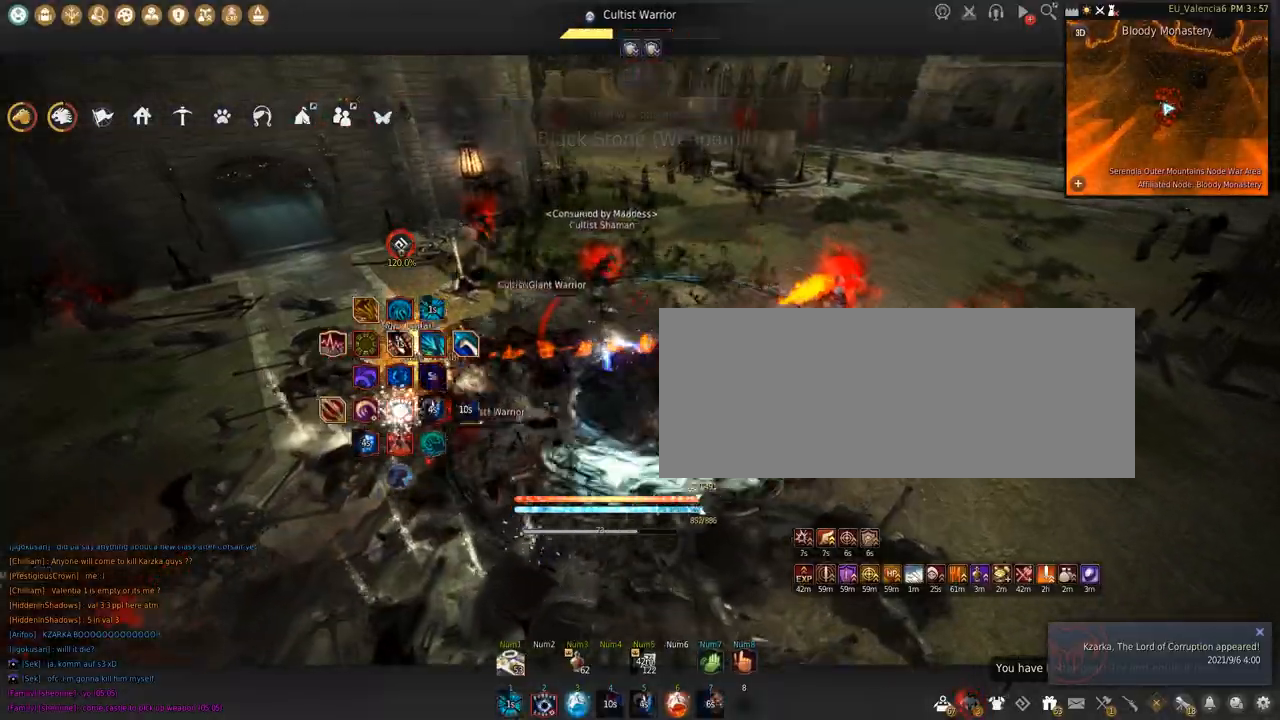
{"keys": [], "mouse": [], "events": [[267, "space", "up"]]}
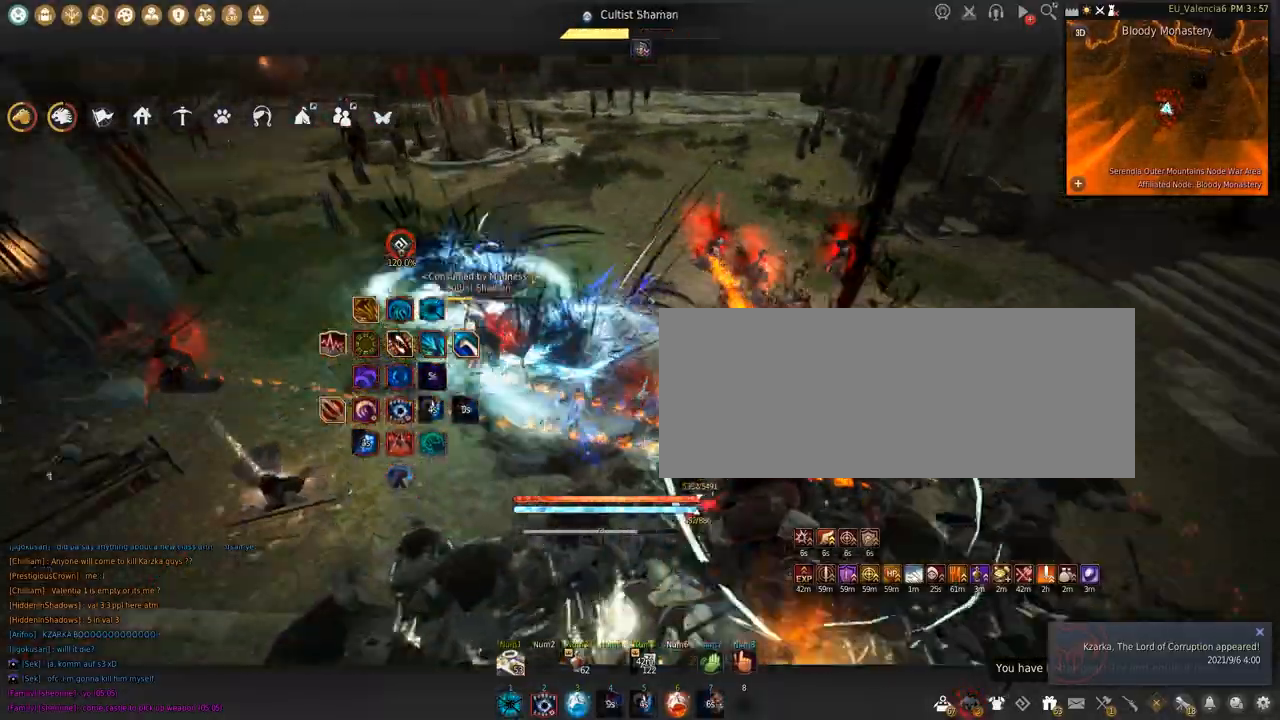
{"keys": ["shift", "space"], "mouse": [], "events": [[200, "q", "down"], [400, "q", "up"], [433, "space", "down"], [467, "shift", "down"]]}
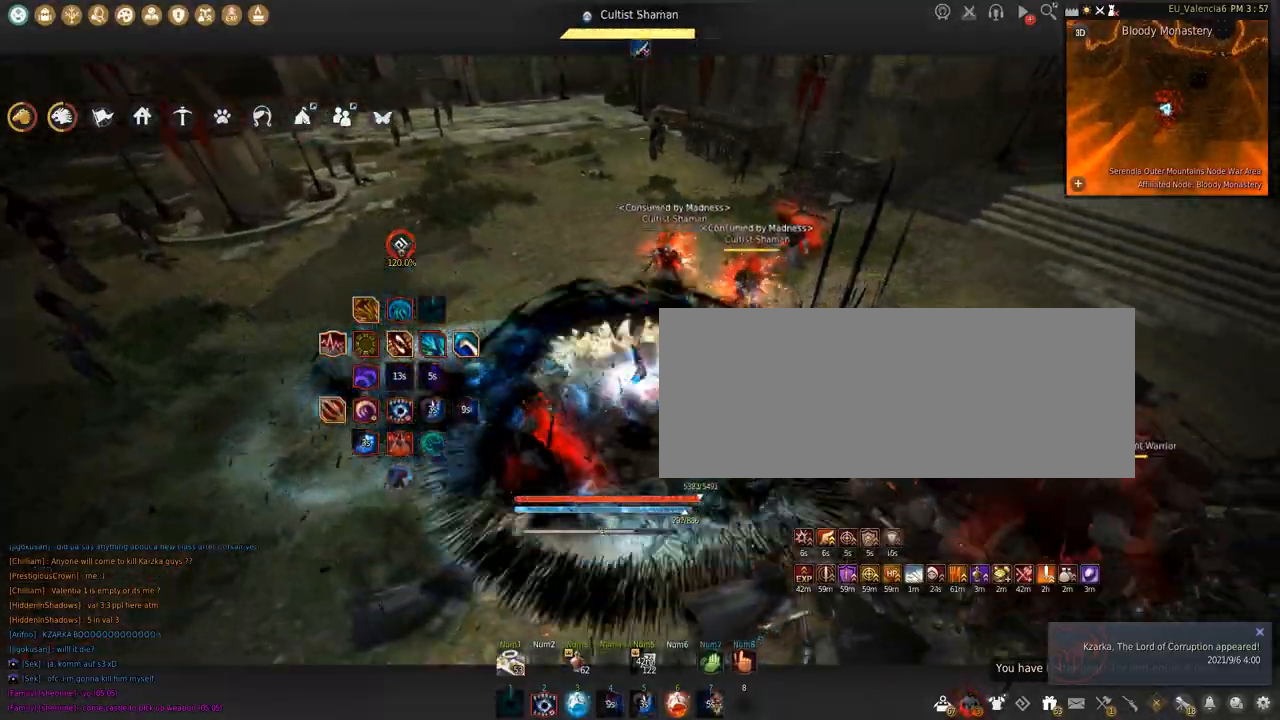
{"keys": ["shift"], "mouse": [], "events": [[66, "q", "down"], [133, "space", "up"], [434, "q", "up"]]}
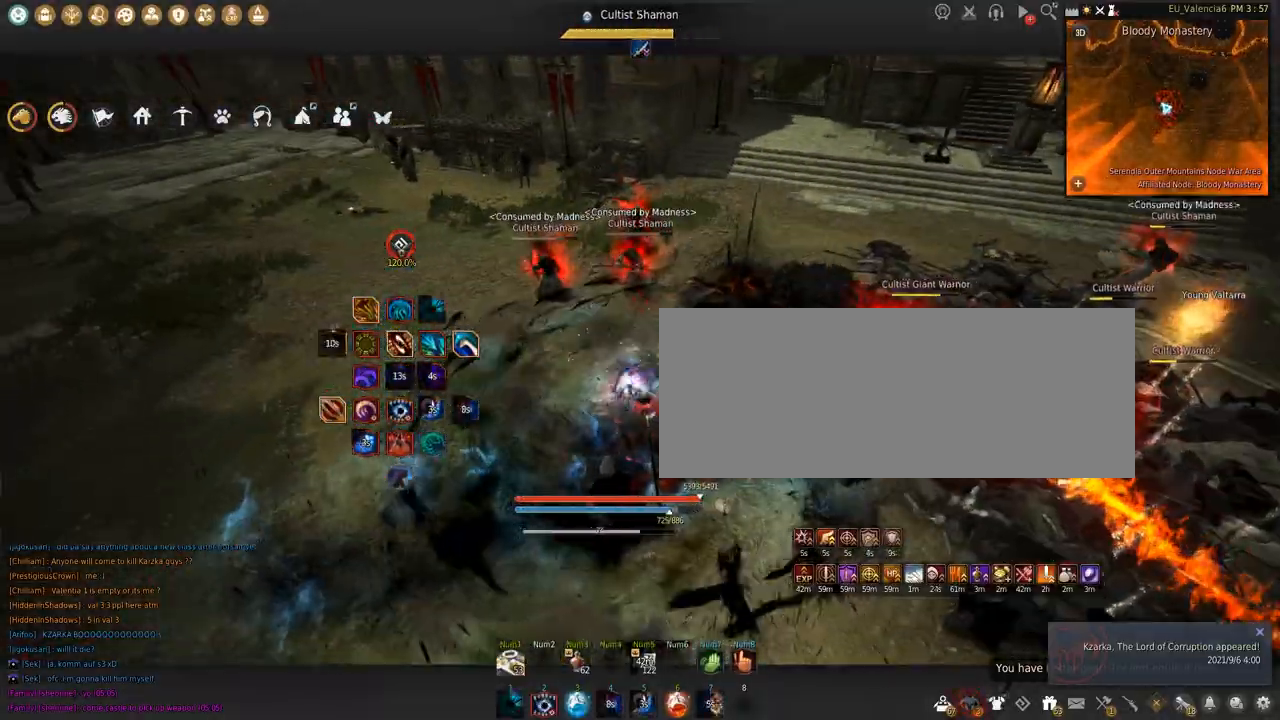
{"keys": ["space"], "mouse": [], "events": [[234, "mouse_left", "down"], [301, "shift", "up"], [367, "space", "down"], [401, "mouse_left", "up"]]}